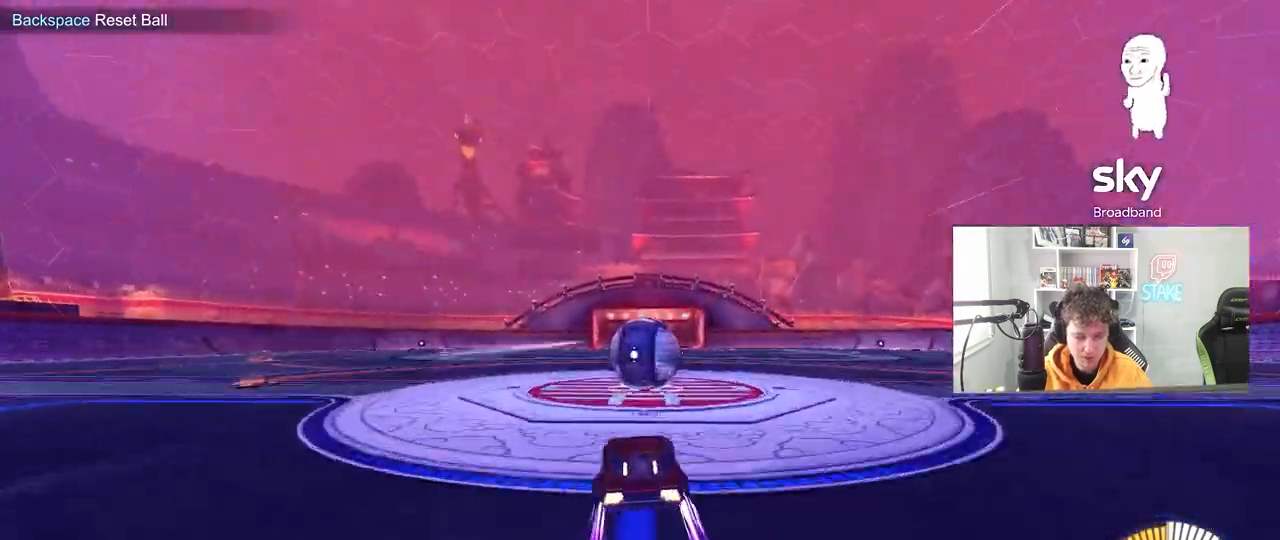
Gameplay with keyboard and mouse; each line is a JSON object with the keys and mouse buttons held at the frame after it. "events" lists presses ("down") and releases ("up") of "1", "2", "3", "4", "5", "a", "alt", "c", "caps_lock", "ctrl", "d", "e", "f", "g", "q", "r", "s", "shift", "space", "t", "tab", "v", "w", "x", "z", "mouse_left", "mouse_wheel" and "mouse_right" between this image and that frame as [ms after this image, input, new state], when the widget could be followed in between. "mouse_left", "mouse_wheel", "mouse_right" = the "left", "wheel", "right" buttons of the "mouse" list. No other keys are recorded. "wheel" means that the mouse wheel is clicked or scrolled. "mouse_move" is the direction in which the mouse moves at that frame (one of eight, or "still"), when it could be read.
{"keys": ["a", "s", "shift"], "mouse": ["left"], "mouse_move": "still", "events": [[233, "d", "down"], [233, "mouse_right", "down"], [233, "w", "up"], [317, "a", "down"], [317, "s", "down"], [367, "d", "up"], [367, "mouse_right", "up"], [367, "shift", "down"]]}
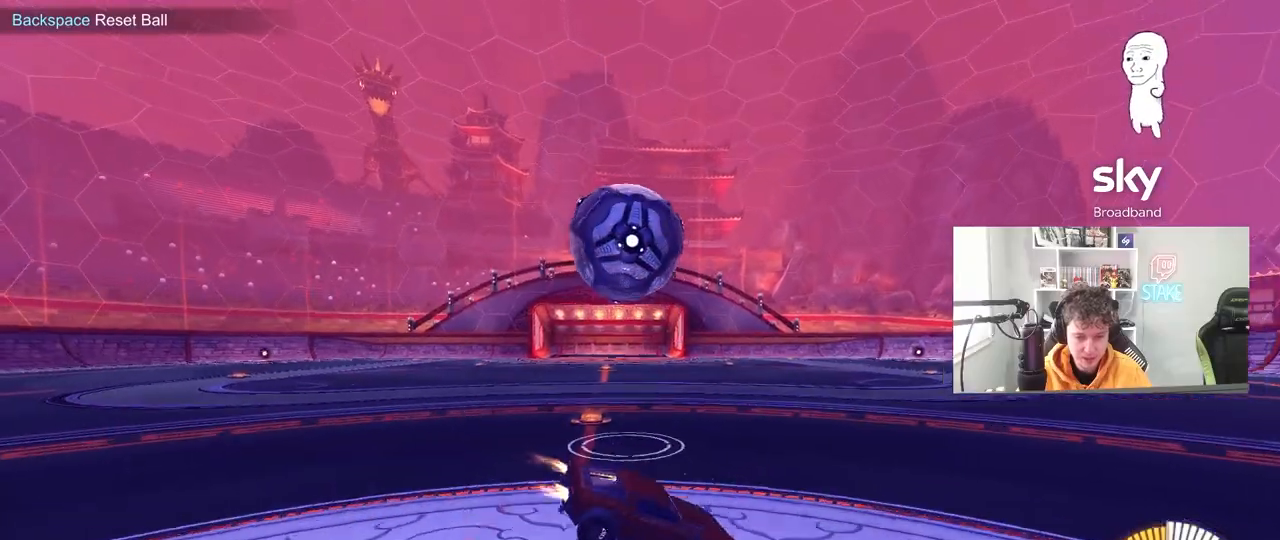
{"keys": [], "mouse": [], "mouse_move": "still", "events": [[150, "a", "up"], [150, "mouse_left", "up"], [150, "shift", "up"], [200, "d", "down"], [200, "s", "up"], [383, "d", "up"]]}
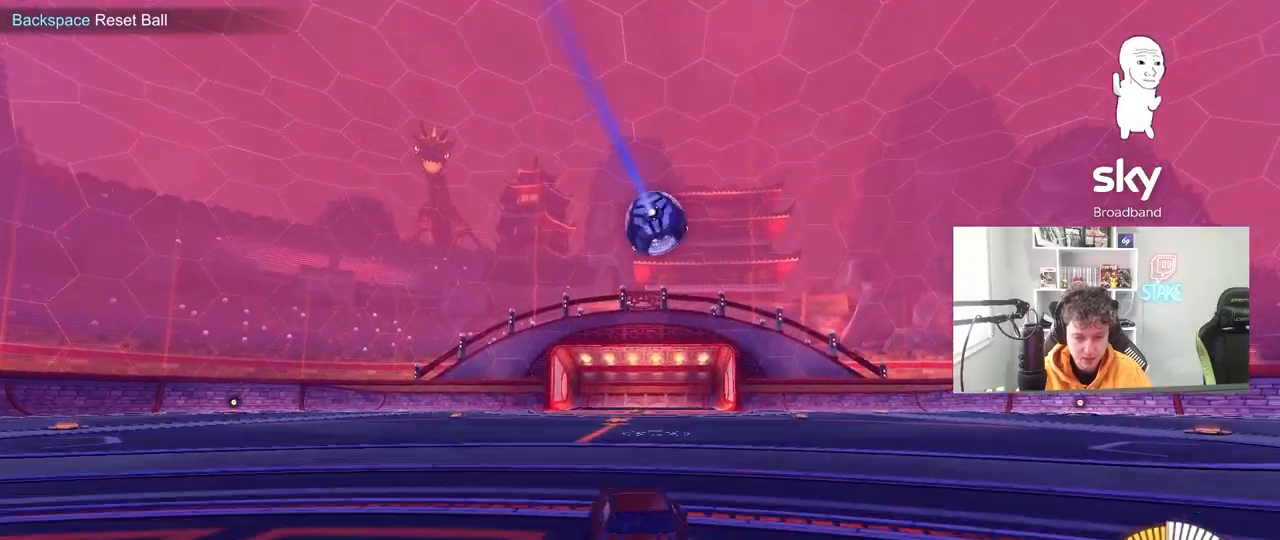
{"keys": ["s"], "mouse": [], "mouse_move": "still", "events": [[17, "s", "down"], [200, "a", "down"], [400, "a", "up"]]}
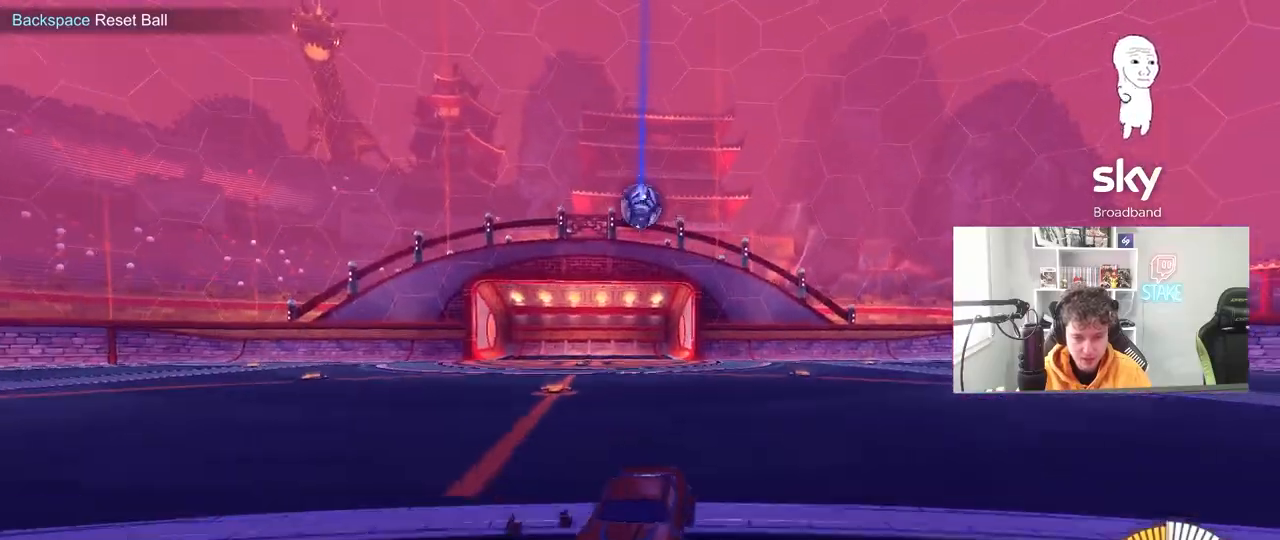
{"keys": ["s"], "mouse": [], "mouse_move": "still", "events": []}
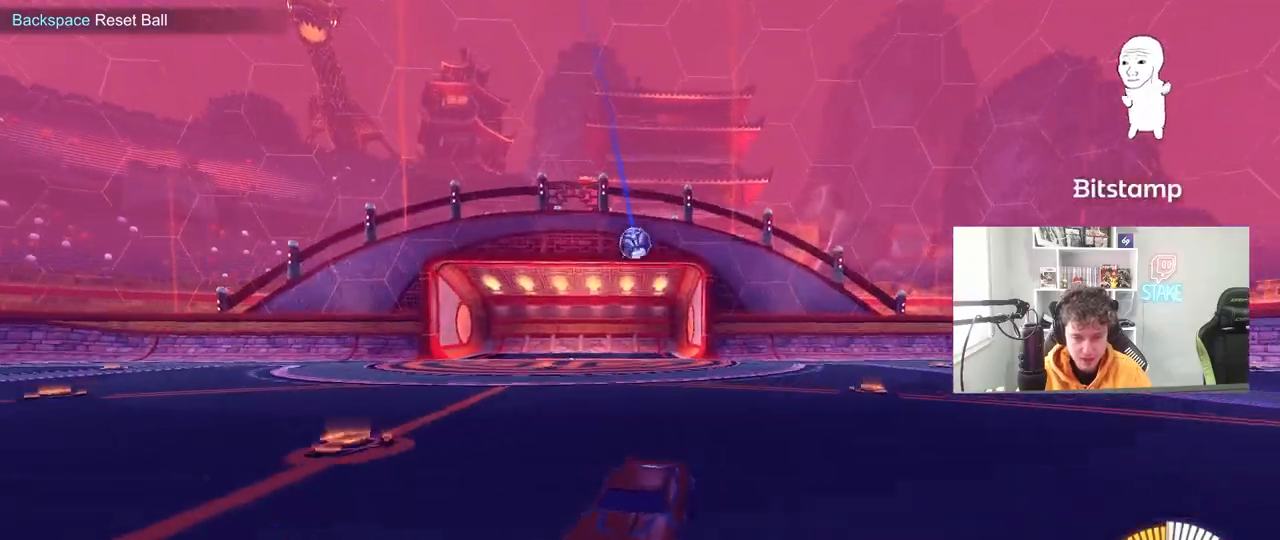
{"keys": ["a", "s"], "mouse": [], "mouse_move": "still", "events": [[200, "d", "down"], [283, "d", "up"], [467, "a", "down"]]}
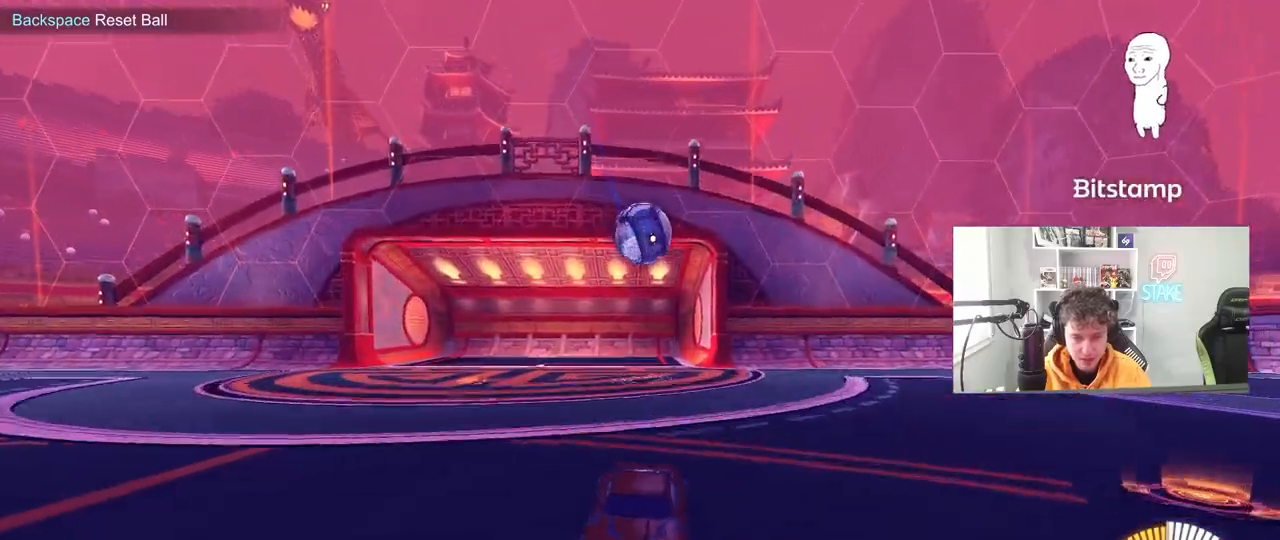
{"keys": ["s"], "mouse": ["right"], "mouse_move": "still", "events": [[167, "a", "up"], [167, "mouse_right", "down"], [250, "mouse_right", "up"], [300, "mouse_right", "down"]]}
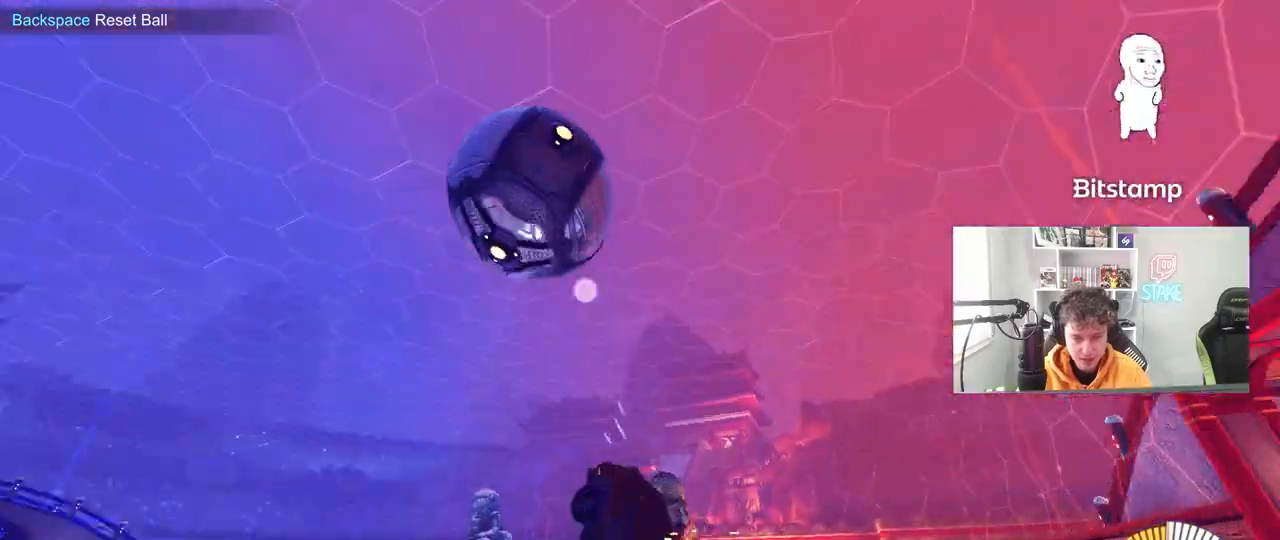
{"keys": ["a", "shift", "w"], "mouse": [], "mouse_move": "still", "events": [[33, "mouse_right", "up"], [33, "s", "up"], [33, "shift", "down"], [83, "a", "down"], [133, "w", "down"]]}
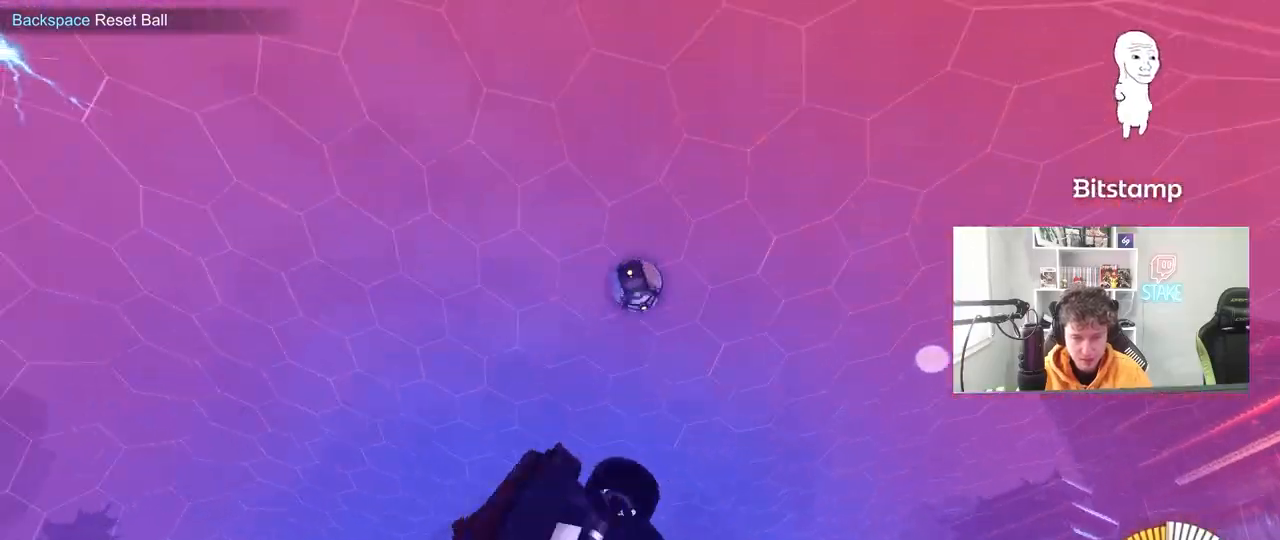
{"keys": ["a", "w"], "mouse": [], "mouse_move": "still", "events": [[50, "shift", "up"]]}
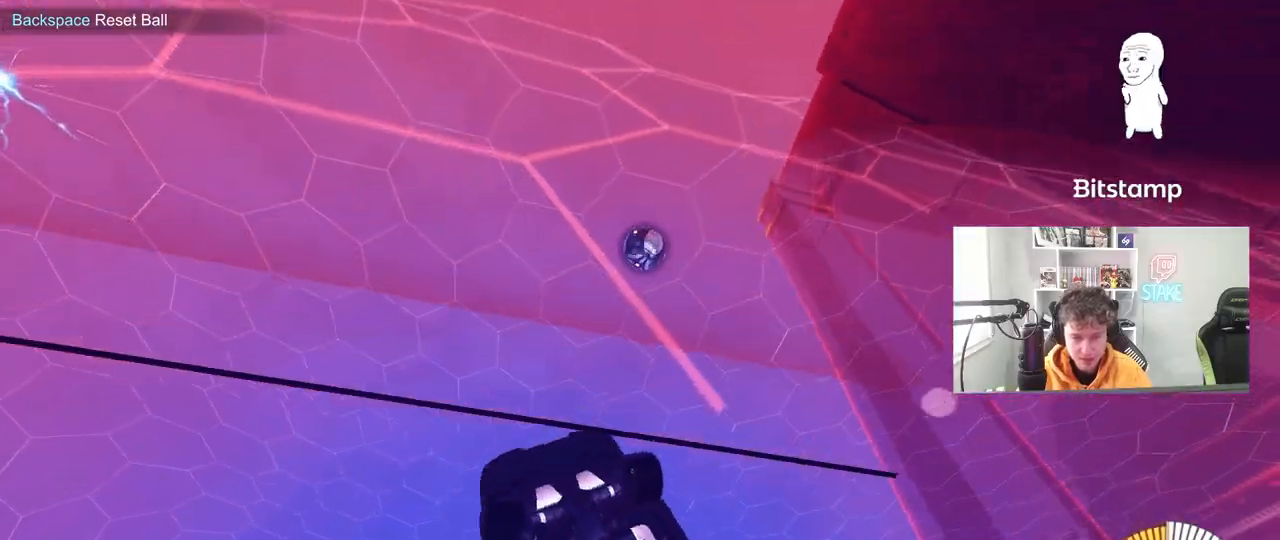
{"keys": ["d", "shift", "w"], "mouse": ["left", "right"], "mouse_move": "still", "events": [[67, "mouse_left", "down"], [200, "a", "up"], [200, "w", "up"], [250, "mouse_right", "down"], [350, "d", "down"], [400, "shift", "down"], [450, "w", "down"]]}
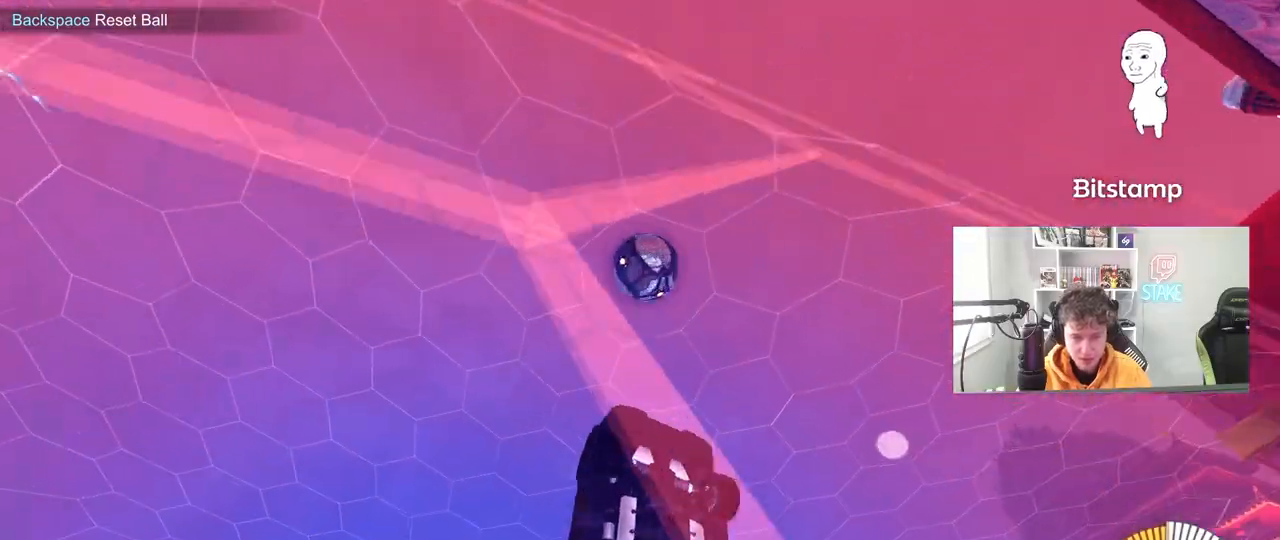
{"keys": ["d", "shift"], "mouse": ["left"], "mouse_move": "still", "events": [[33, "mouse_right", "up"], [83, "w", "up"], [367, "shift", "up"], [417, "shift", "down"]]}
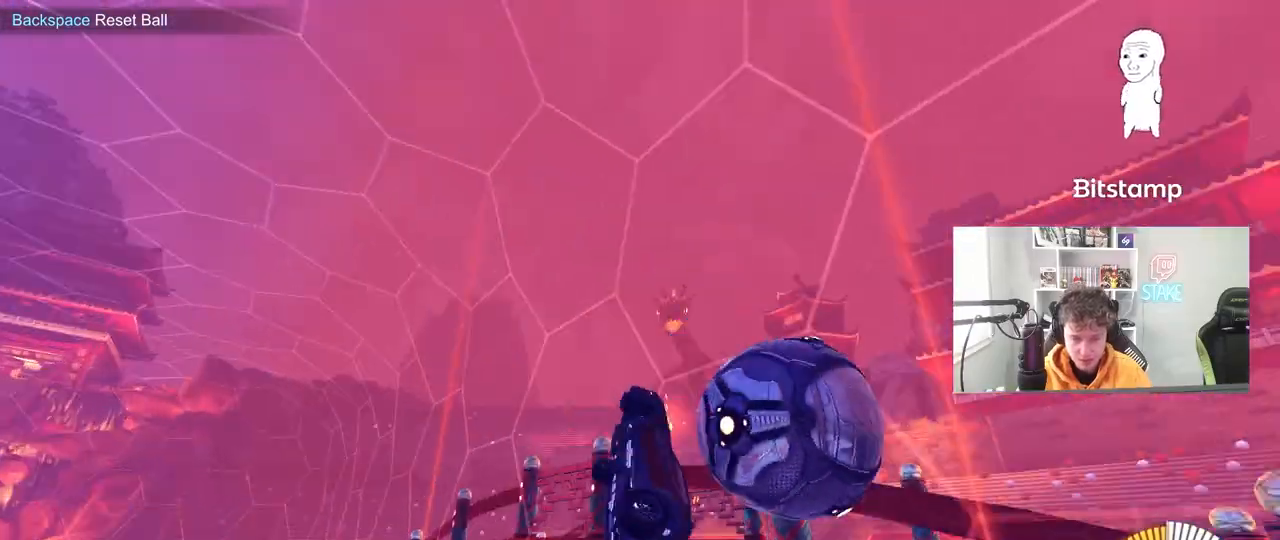
{"keys": ["a", "s"], "mouse": [], "mouse_move": "still", "events": [[50, "mouse_left", "up"], [150, "s", "down"], [150, "shift", "up"], [283, "a", "down"], [283, "d", "up"], [433, "d", "down"], [483, "d", "up"]]}
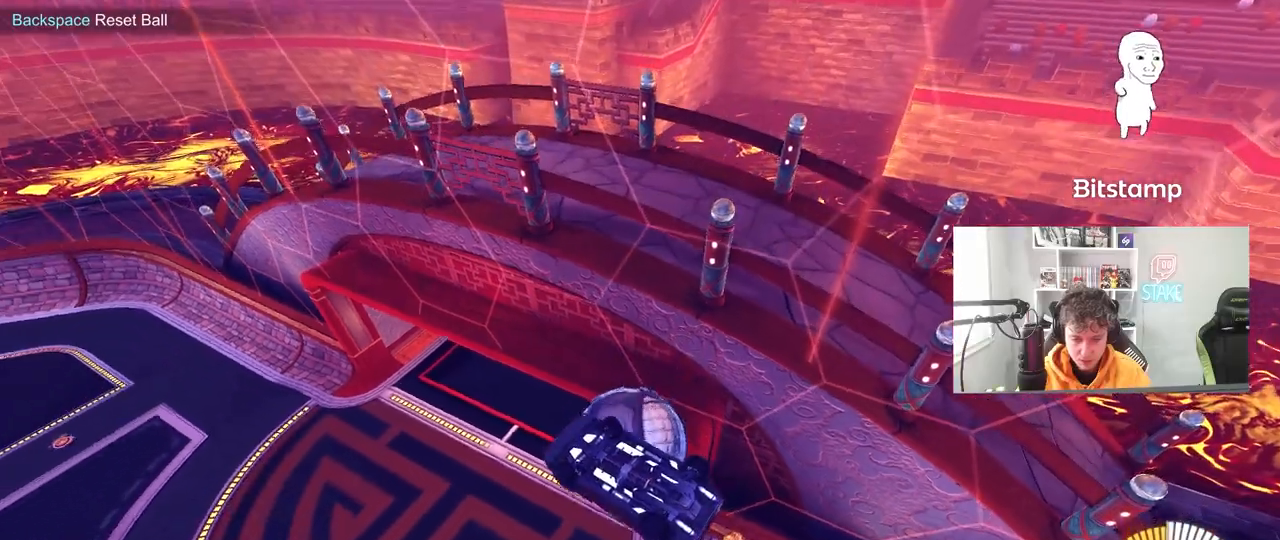
{"keys": ["a", "s", "shift"], "mouse": ["left"], "mouse_move": "still", "events": [[17, "mouse_left", "down"], [17, "s", "up"], [350, "shift", "down"], [483, "s", "down"]]}
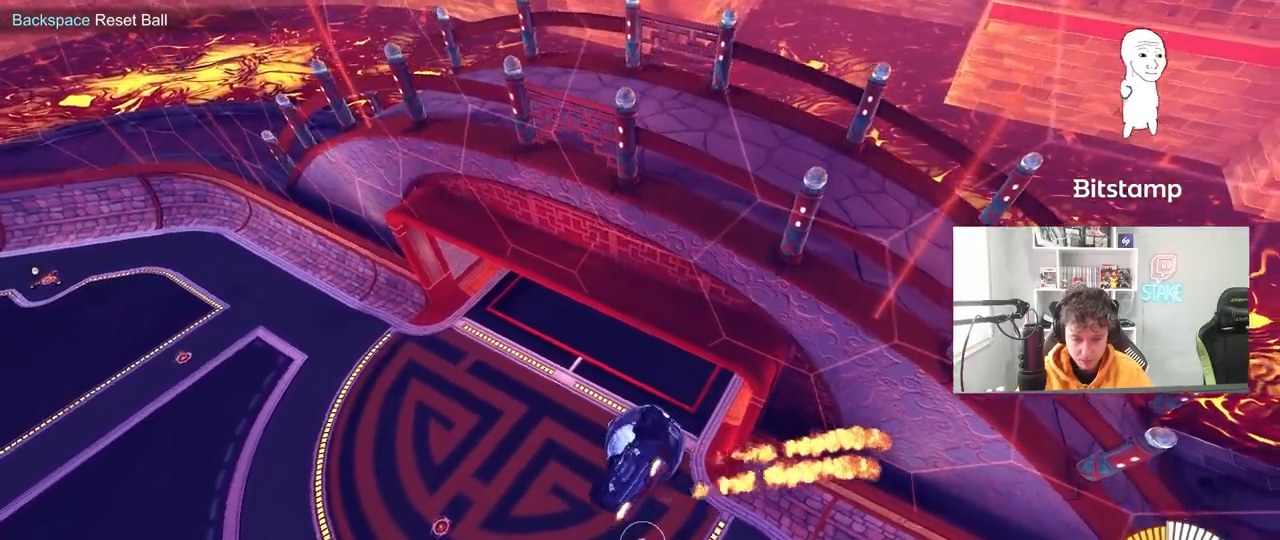
{"keys": [], "mouse": ["left"], "mouse_move": "still", "events": [[133, "a", "up"], [133, "d", "down"], [133, "s", "up"], [133, "shift", "up"], [267, "w", "down"], [500, "d", "up"], [500, "w", "up"]]}
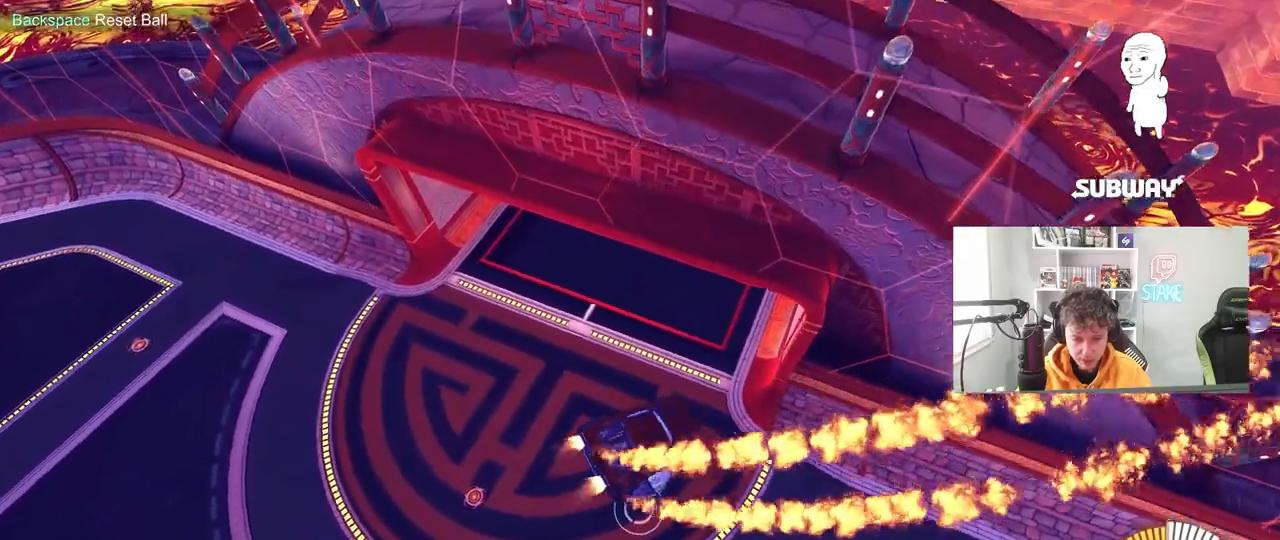
{"keys": ["d", "shift", "w"], "mouse": [], "mouse_move": "still", "events": [[50, "mouse_left", "up"], [183, "a", "down"], [283, "a", "up"], [283, "d", "down"], [283, "shift", "down"], [433, "w", "down"]]}
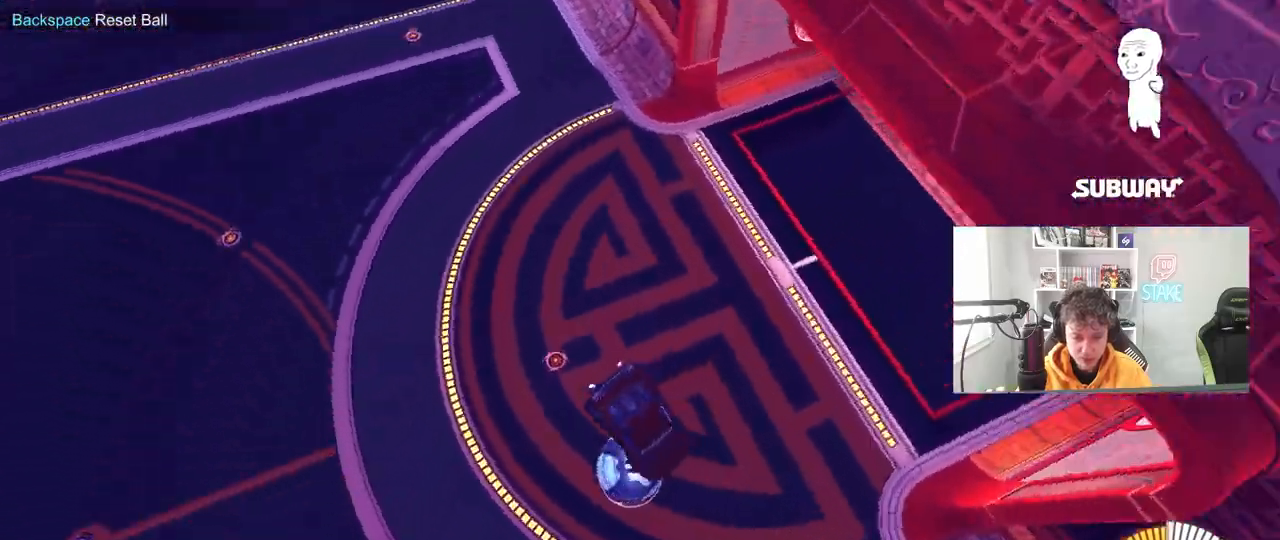
{"keys": ["d", "s"], "mouse": ["left"], "mouse_move": "still", "events": [[67, "w", "up"], [167, "s", "down"], [200, "shift", "up"], [350, "mouse_left", "down"]]}
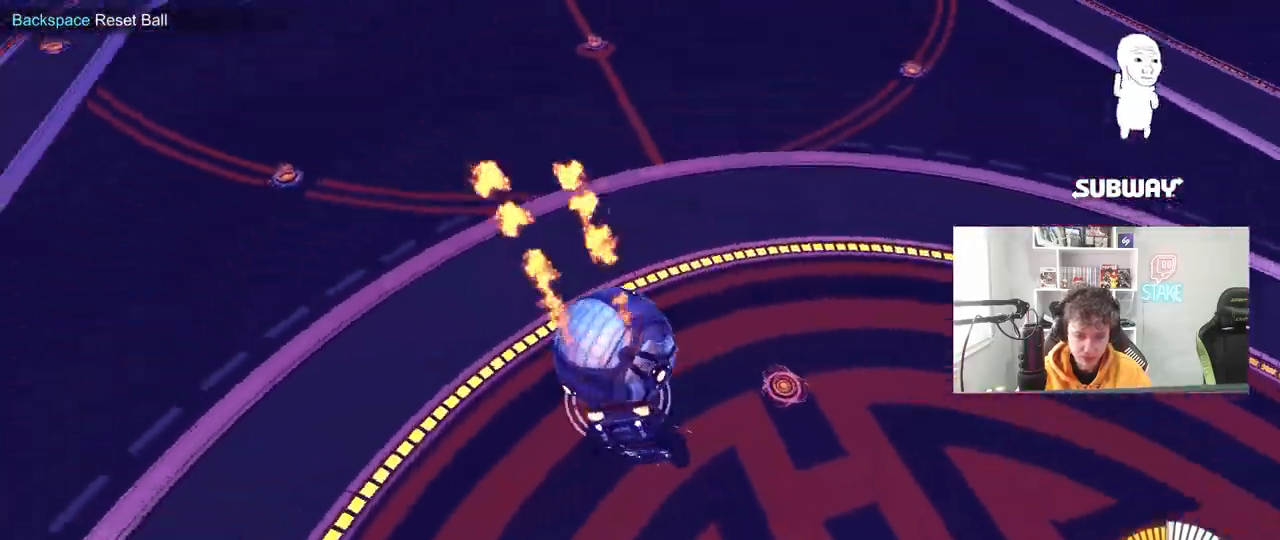
{"keys": ["a", "w"], "mouse": ["left"], "mouse_move": "still", "events": [[33, "s", "up"], [183, "d", "up"], [183, "w", "down"], [217, "a", "down"]]}
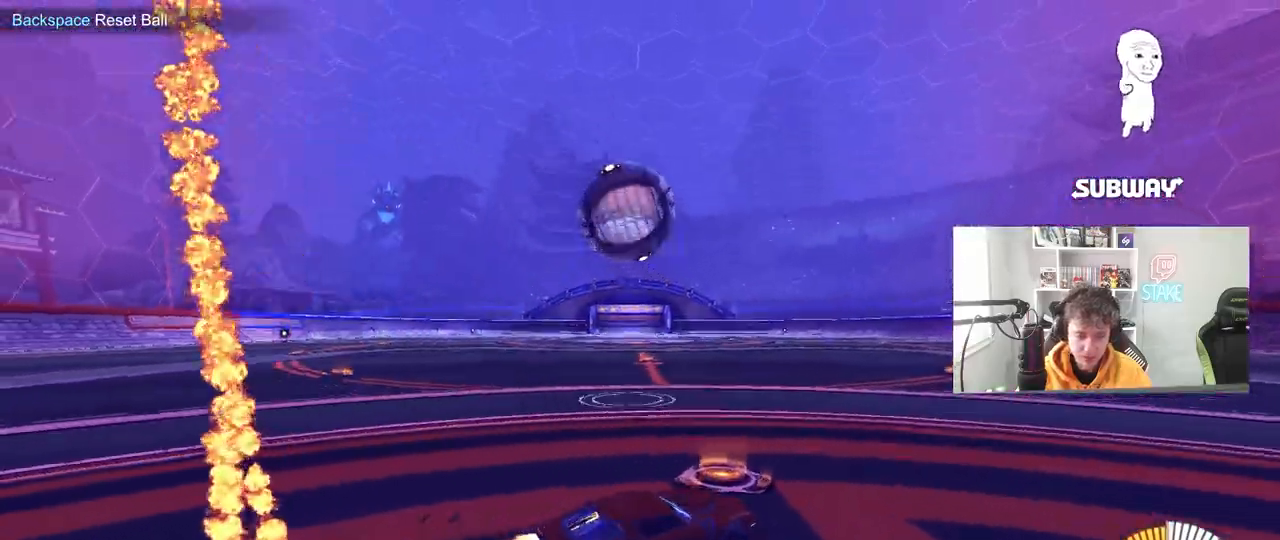
{"keys": ["a", "s"], "mouse": ["left", "right"], "mouse_move": "down-left", "events": [[333, "w", "up"], [383, "a", "up"], [433, "a", "down"], [433, "mouse_right", "down"], [467, "s", "down"]]}
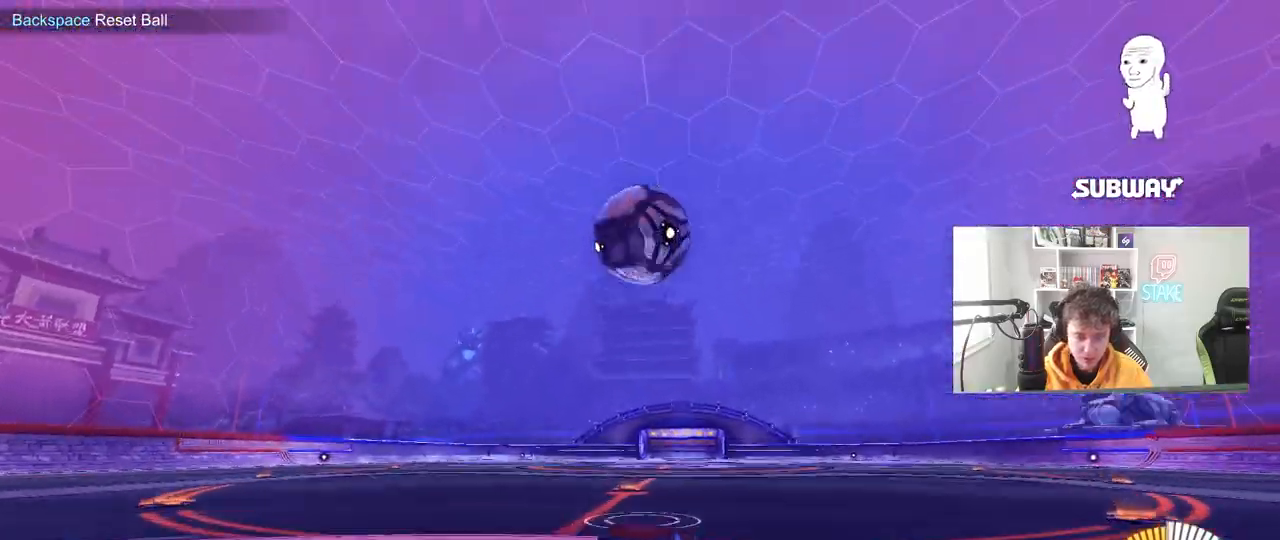
{"keys": ["d", "shift", "w"], "mouse": ["left"], "mouse_move": "still", "events": [[17, "a", "up"], [17, "d", "down"], [17, "mouse_left", "up"], [117, "mouse_right", "up"], [167, "d", "up"], [167, "mouse_right", "down"], [167, "s", "up"], [250, "d", "down"], [250, "mouse_left", "down"], [300, "s", "down"], [350, "mouse_right", "up"], [350, "s", "up"], [450, "shift", "down"], [500, "w", "down"]]}
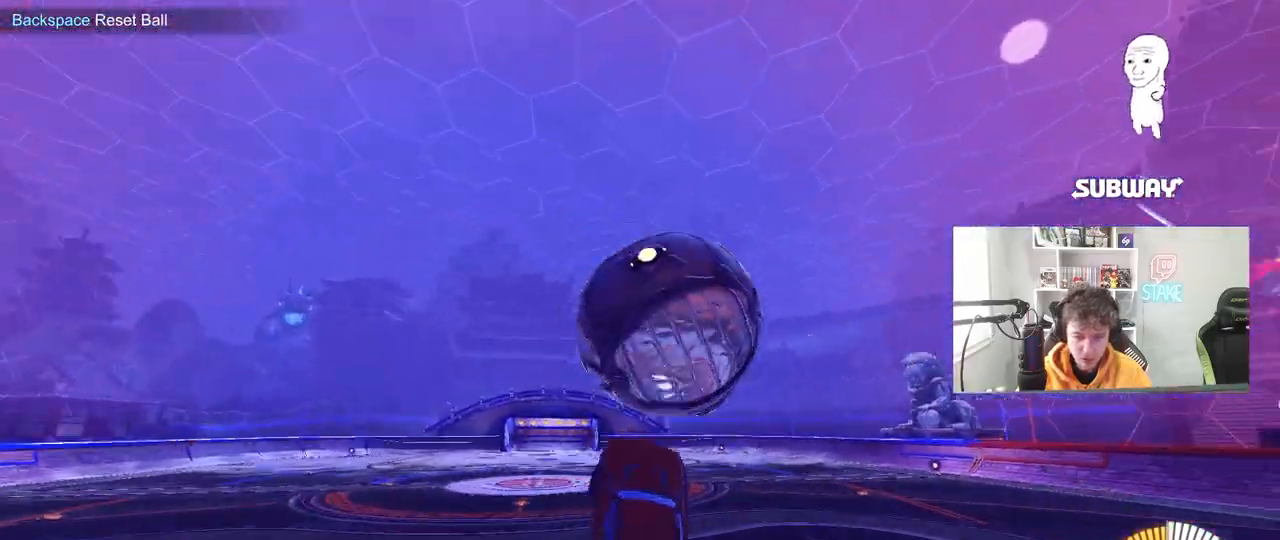
{"keys": ["d", "shift"], "mouse": ["left"], "mouse_move": "still", "events": [[83, "w", "up"], [183, "s", "down"], [417, "s", "up"]]}
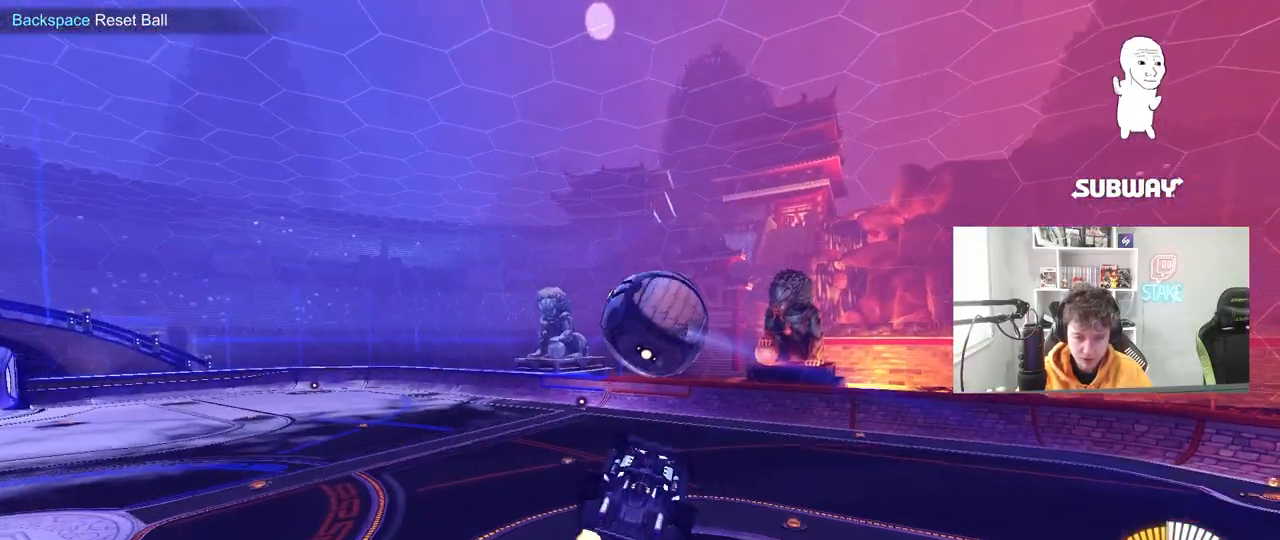
{"keys": ["a", "s"], "mouse": ["left"], "mouse_move": "still", "events": [[50, "w", "down"], [283, "shift", "up"], [333, "w", "up"], [383, "d", "up"], [433, "a", "down"], [467, "s", "down"]]}
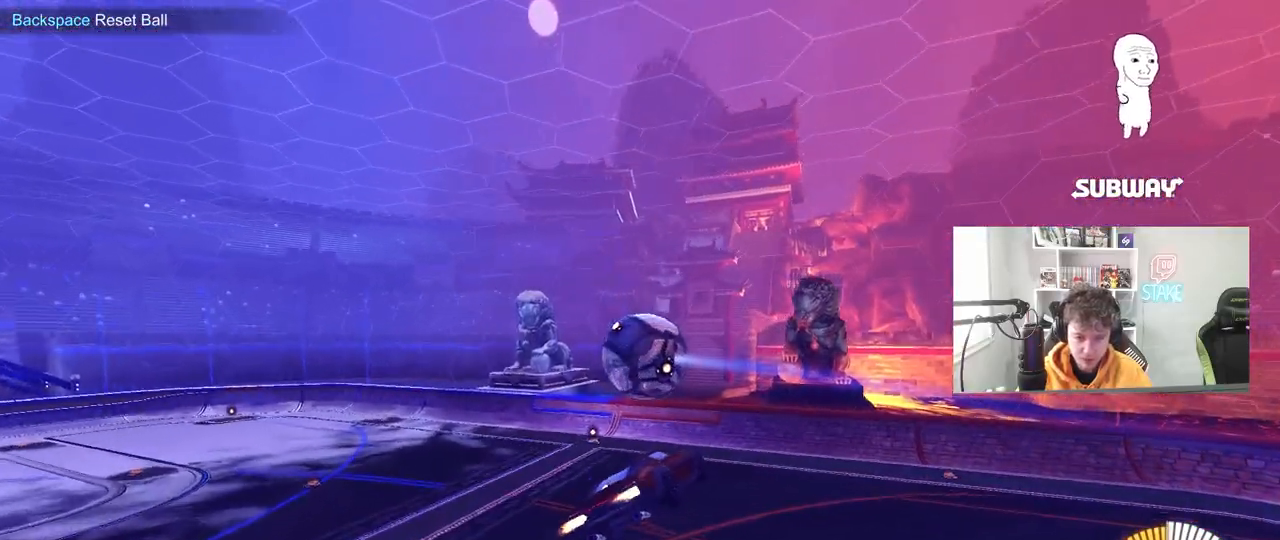
{"keys": [], "mouse": ["left"], "mouse_move": "still", "events": [[167, "a", "up"], [167, "s", "up"], [200, "mouse_left", "up"], [300, "d", "down"], [450, "d", "up"], [483, "mouse_left", "down"]]}
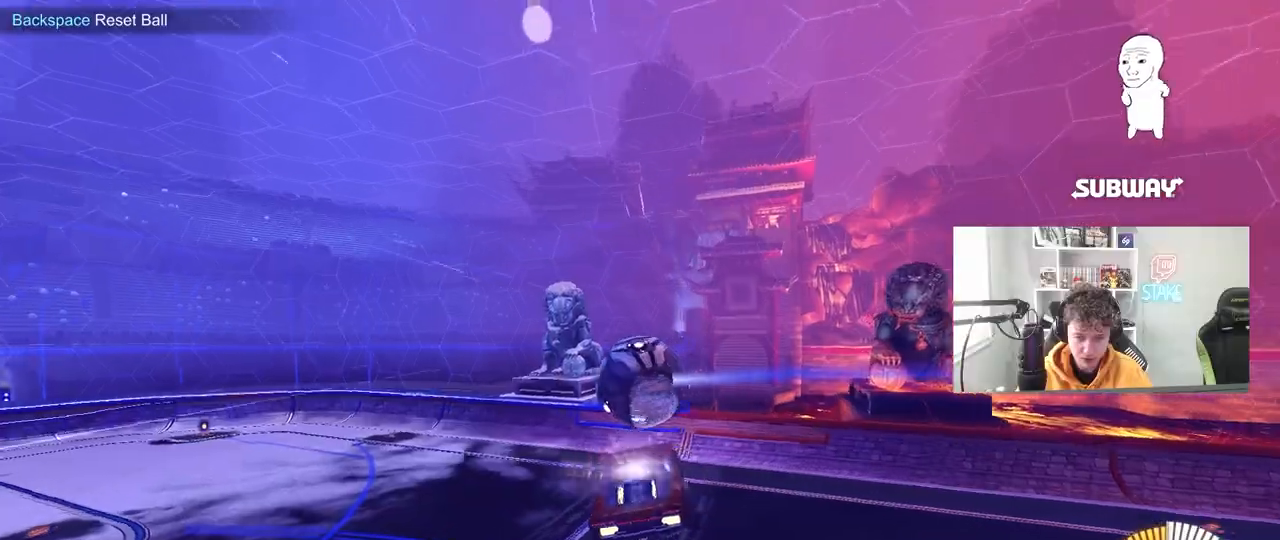
{"keys": ["shift"], "mouse": [], "mouse_move": "still", "events": [[33, "a", "down"], [83, "shift", "down"], [133, "mouse_left", "up"], [233, "shift", "up"], [367, "a", "up"], [367, "s", "down"], [417, "shift", "down"], [450, "d", "down"], [450, "s", "up"], [500, "d", "up"]]}
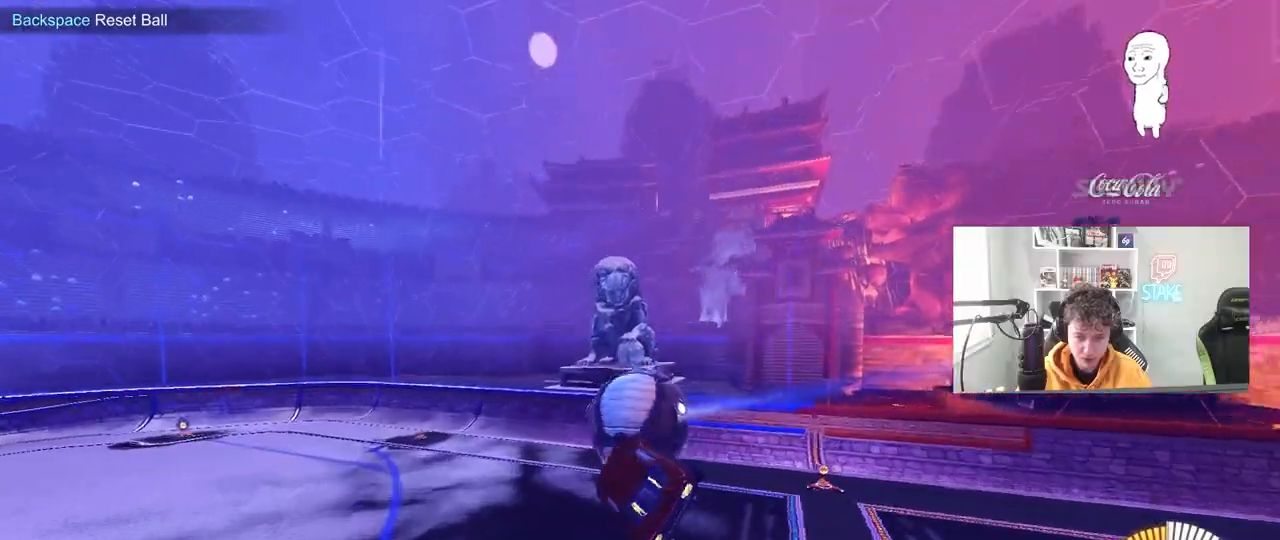
{"keys": [], "mouse": ["left"], "mouse_move": "still", "events": [[50, "d", "down"], [100, "w", "down"], [150, "shift", "up"], [183, "mouse_left", "down"], [183, "w", "up"], [283, "d", "up"]]}
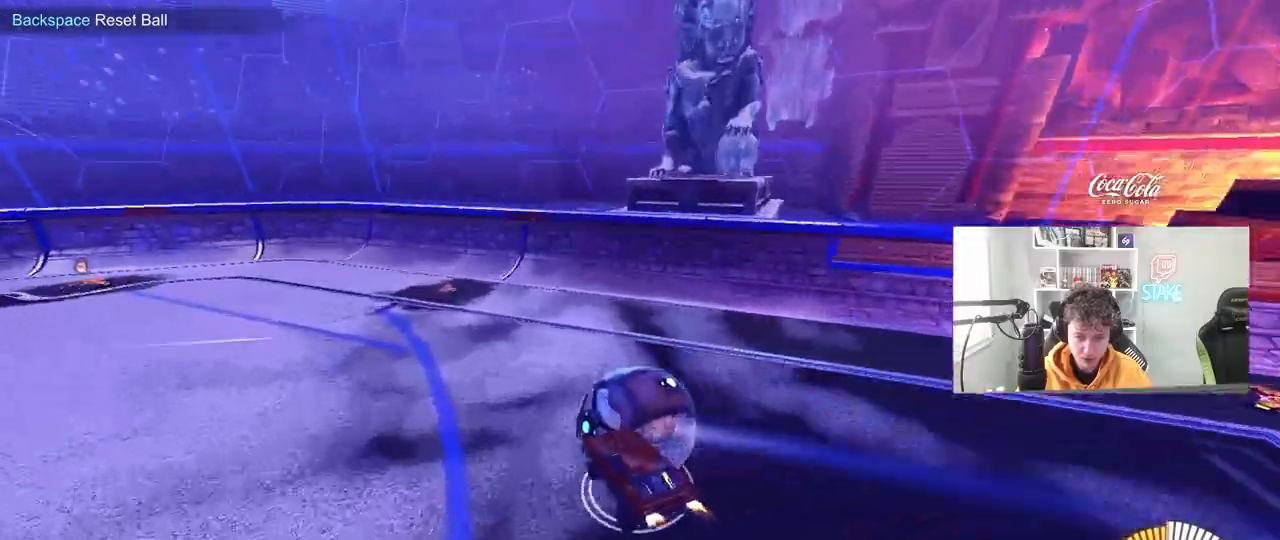
{"keys": ["d", "w"], "mouse": ["left"], "mouse_move": "still", "events": [[67, "w", "down"], [200, "d", "down"], [300, "d", "up"], [450, "d", "down"]]}
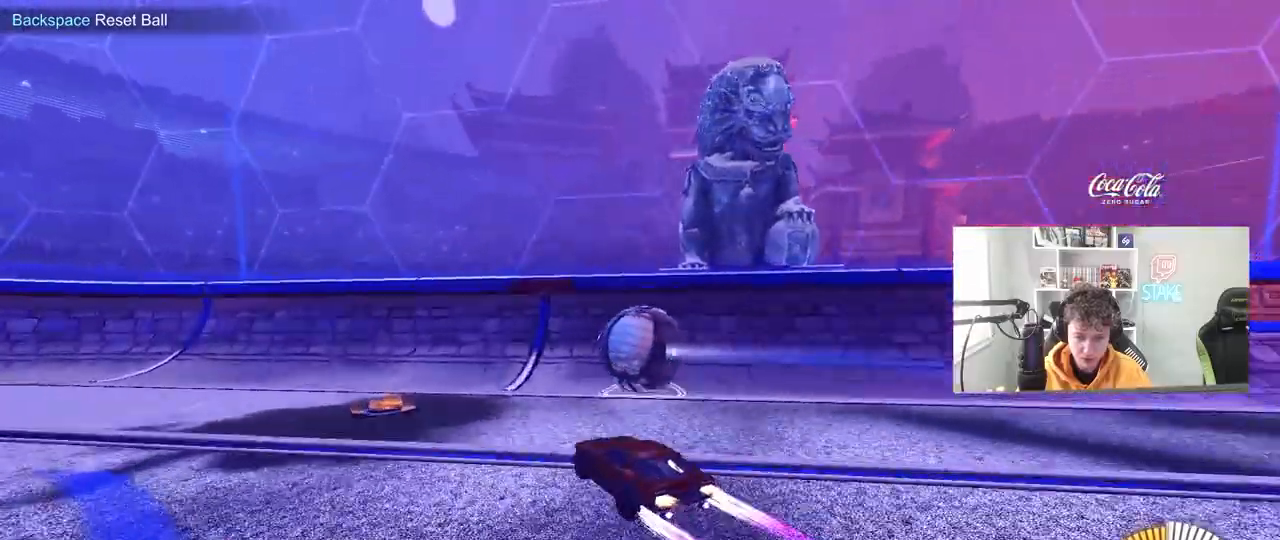
{"keys": ["a", "w"], "mouse": [], "mouse_move": "still", "events": [[83, "d", "up"], [267, "mouse_left", "up"], [367, "a", "down"]]}
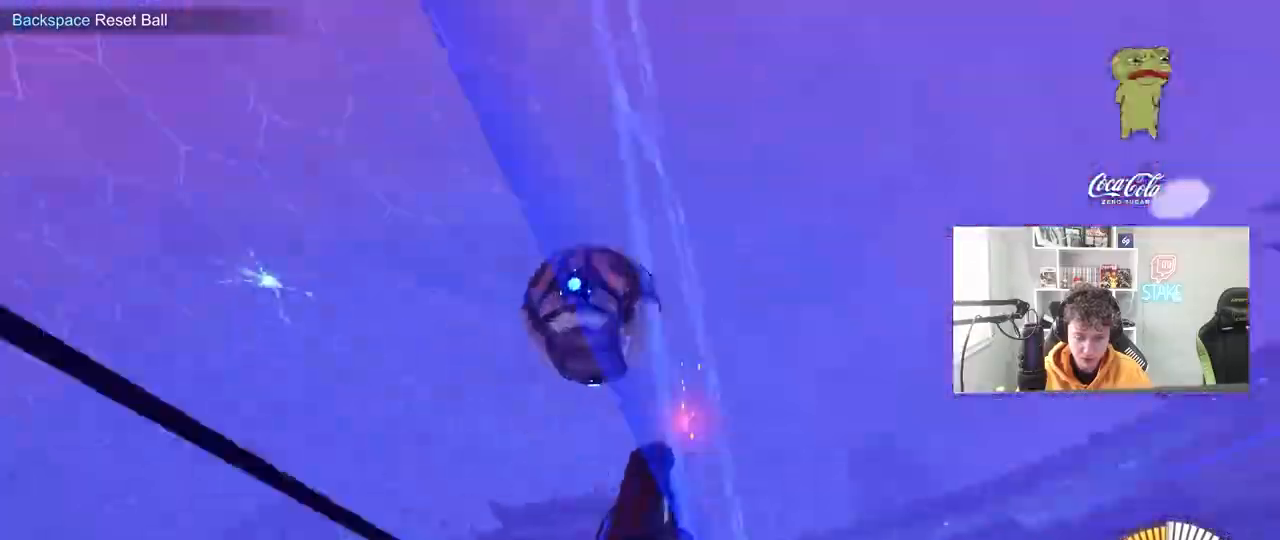
{"keys": ["w"], "mouse": [], "mouse_move": "still", "events": [[200, "a", "up"]]}
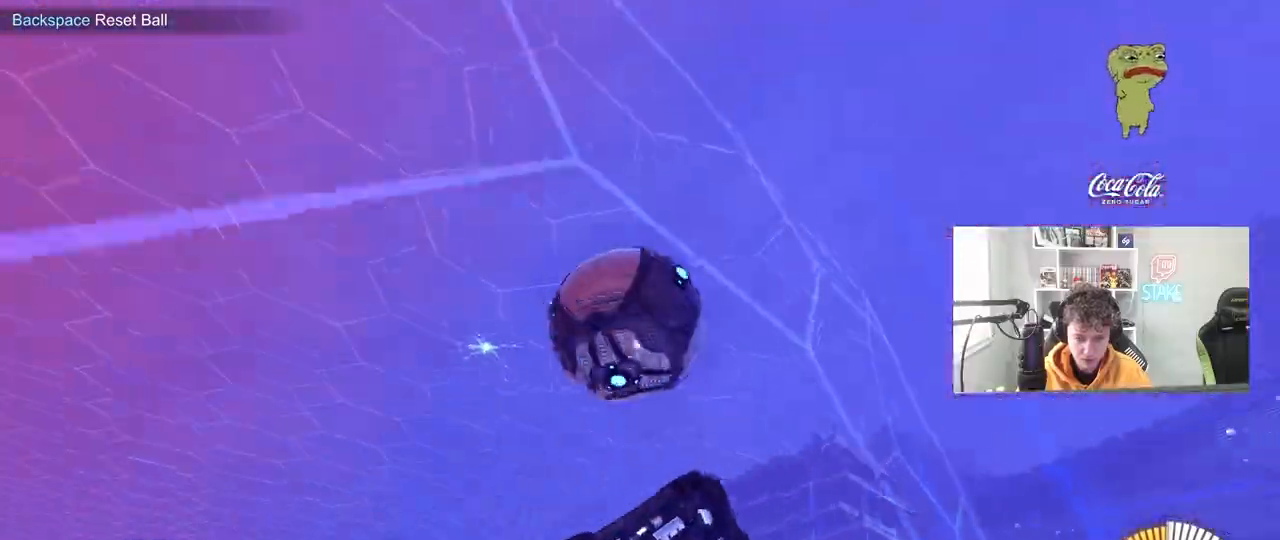
{"keys": ["w"], "mouse": [], "mouse_move": "still", "events": [[17, "mouse_left", "down"], [167, "d", "down"], [200, "mouse_left", "up"], [300, "d", "up"], [350, "a", "down"], [483, "a", "up"]]}
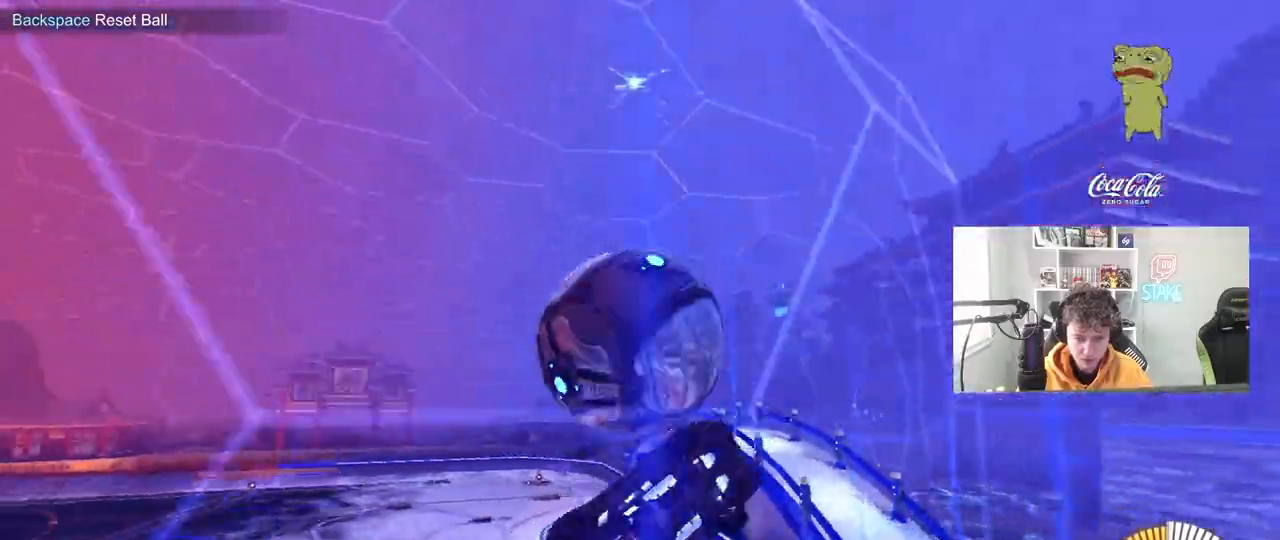
{"keys": ["d", "w"], "mouse": [], "mouse_move": "still", "events": [[33, "mouse_left", "down"], [183, "a", "down"], [183, "mouse_left", "up"], [317, "a", "up"], [450, "d", "down"]]}
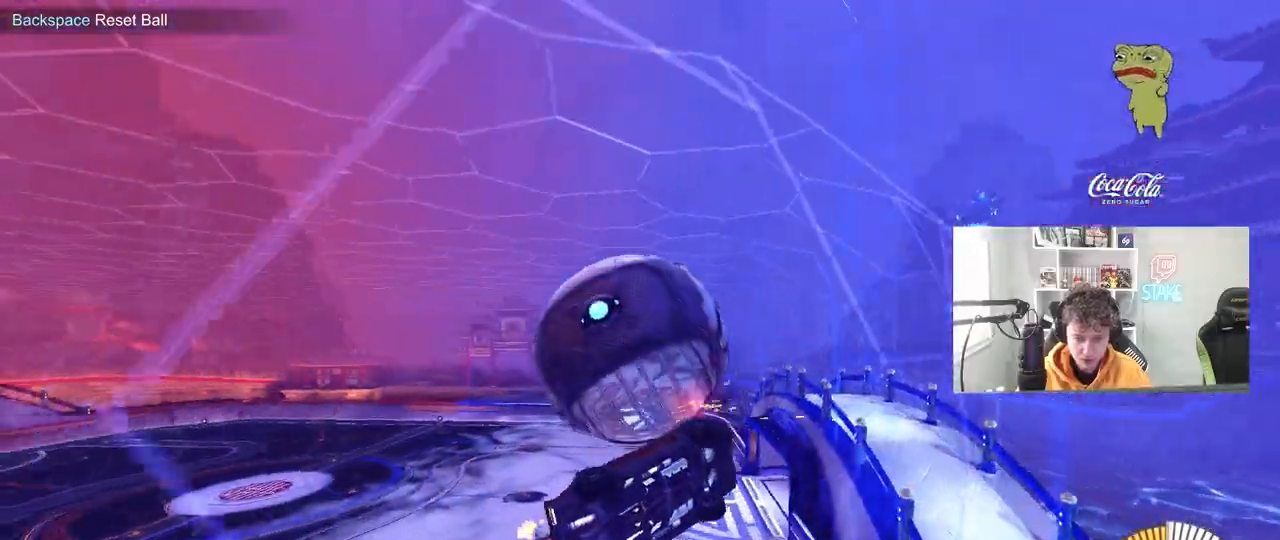
{"keys": ["s"], "mouse": ["left", "right"], "mouse_move": "still", "events": [[50, "mouse_left", "down"], [100, "d", "up"], [100, "w", "up"], [150, "a", "down"], [150, "mouse_left", "up"], [150, "mouse_right", "down"], [150, "s", "down"], [233, "mouse_left", "down"], [333, "a", "up"], [333, "s", "up"], [383, "mouse_right", "up"], [467, "mouse_right", "down"], [467, "s", "down"]]}
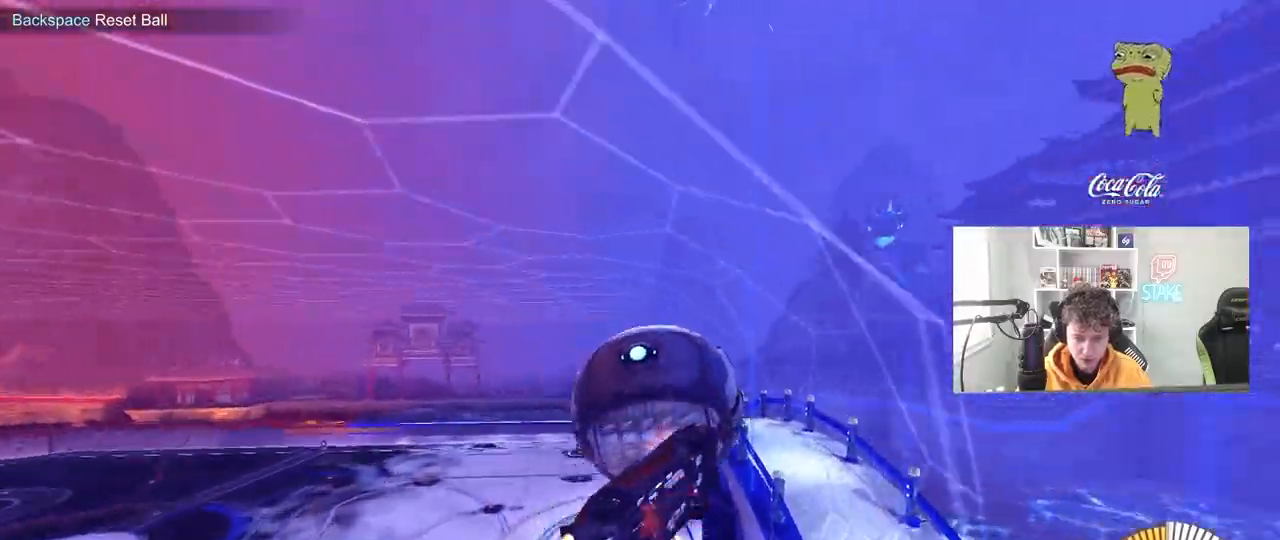
{"keys": ["d", "w"], "mouse": ["left"], "mouse_move": "still", "events": [[17, "mouse_left", "up"], [67, "a", "down"], [117, "shift", "down"], [167, "mouse_left", "down"], [167, "mouse_right", "up"], [300, "shift", "up"], [350, "a", "up"], [350, "s", "up"], [400, "d", "down"], [483, "w", "down"]]}